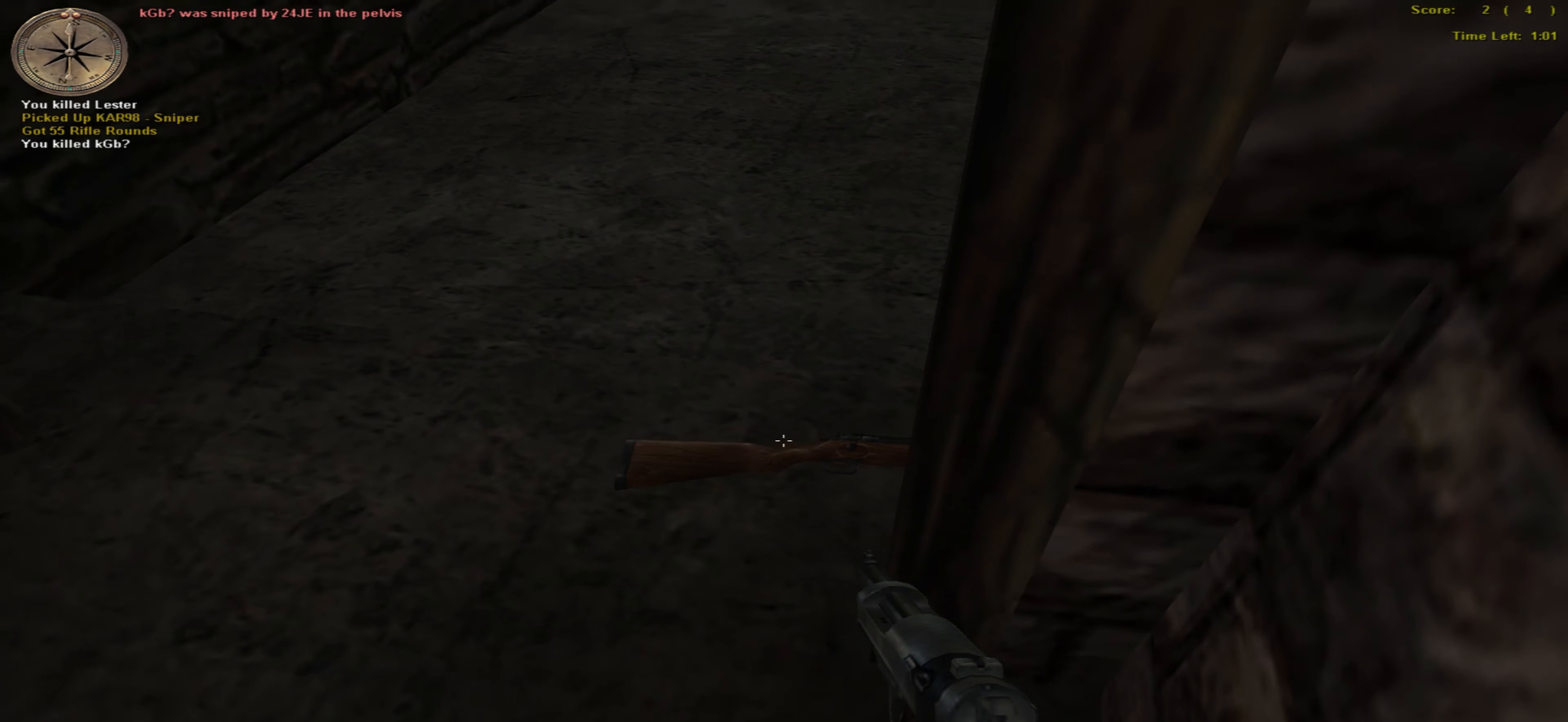
Gameplay with keyboard and mouse; each line is a JSON object with the keys and mouse buttons held at the frame after it. "events" lists presses ("down") and releases ("up") of "caps_lock", "ctrl", "down", "escape", "left", "return", "right", "shift_l", "shift_r", "space", "tab", "up", "mouse_left" and "mouse_right" between this image and that frame as [ms after this image, input, new state], when the widget could be followed in between. "mouse_left", "mouse_right" = the "left", "right" buttons of the "mouse" list. No other keys are recorded. Not read: mouse_move mouse_wheel.
{"keys": ["shift_r"], "mouse": [], "events": [[33, "shift_r", "down"], [116, "shift_r", "up"], [166, "shift_r", "down"], [216, "shift_r", "up"], [283, "shift_r", "down"], [383, "shift_r", "up"], [433, "shift_r", "down"]]}
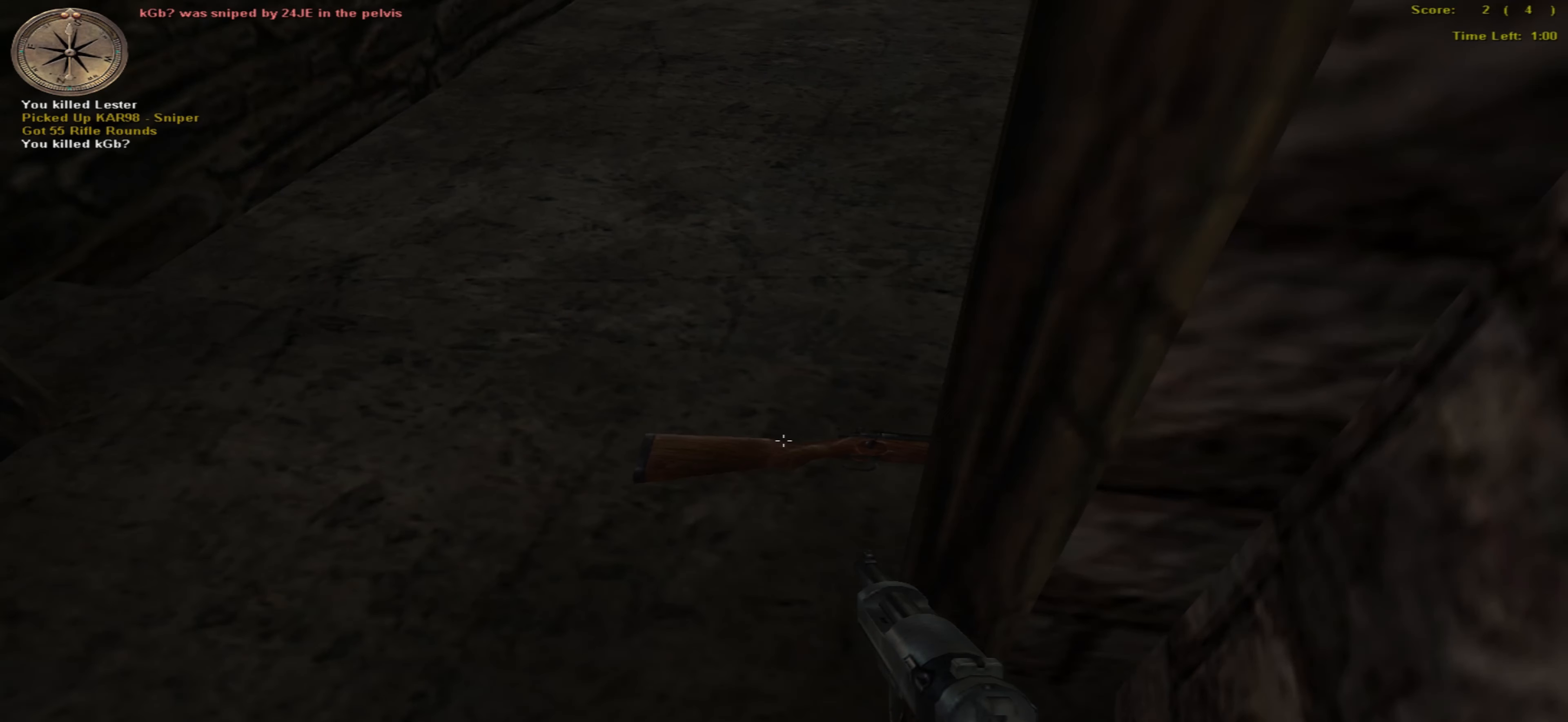
{"keys": ["left", "up"], "mouse": [], "events": [[16, "shift_r", "up"], [33, "shift_r", "down"], [150, "shift_r", "up"], [183, "shift_r", "down"], [216, "left", "down"], [300, "shift_r", "up"], [500, "up", "down"]]}
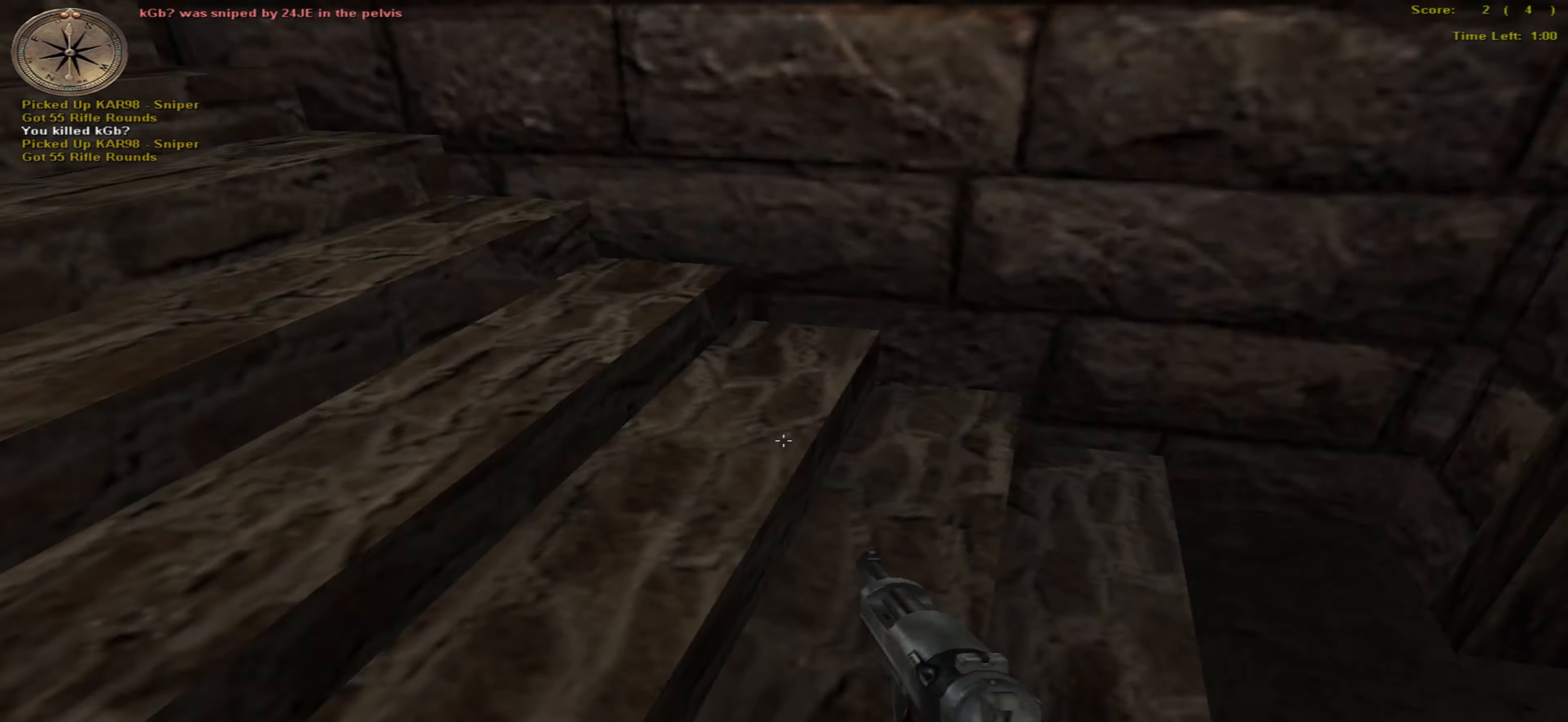
{"keys": ["up"], "mouse": [], "events": [[183, "left", "up"]]}
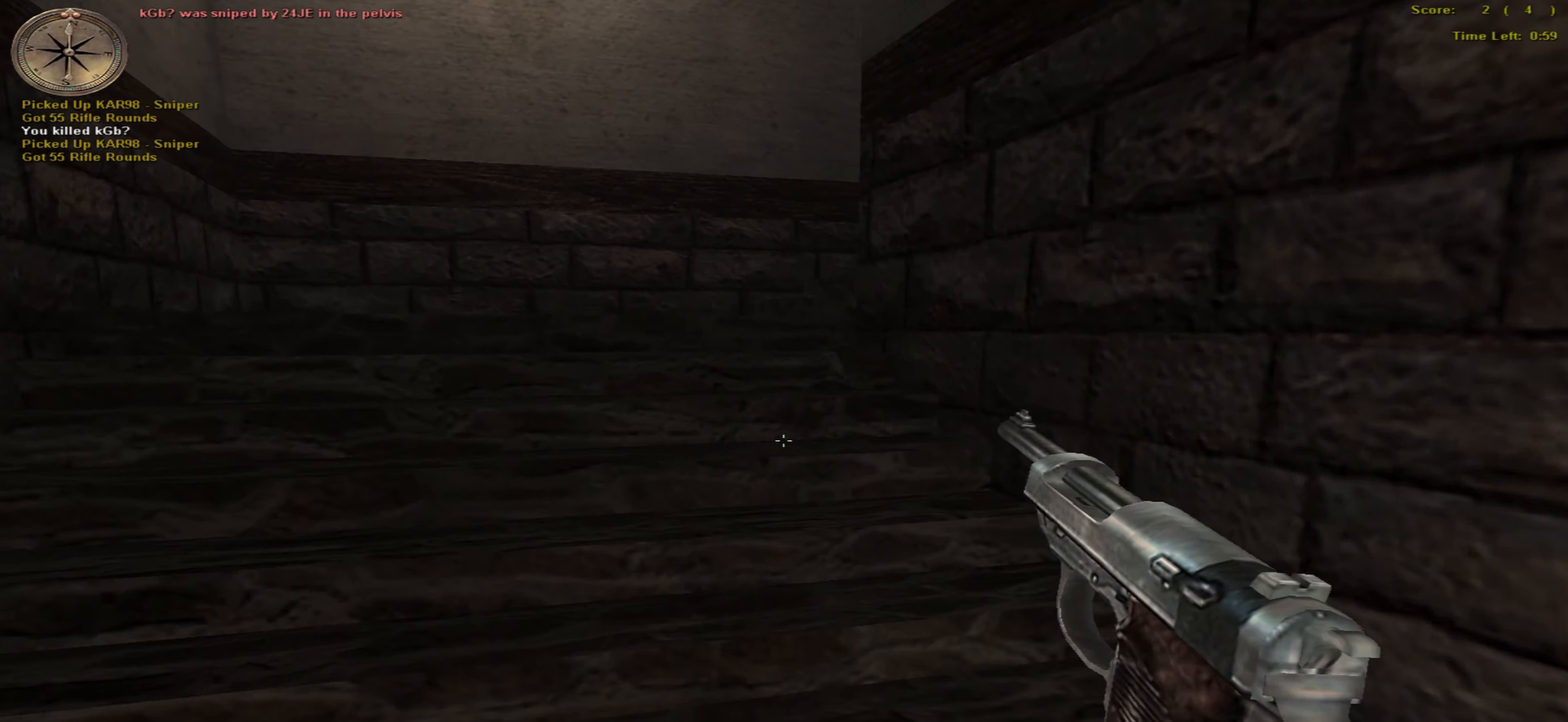
{"keys": ["up"], "mouse": [], "events": []}
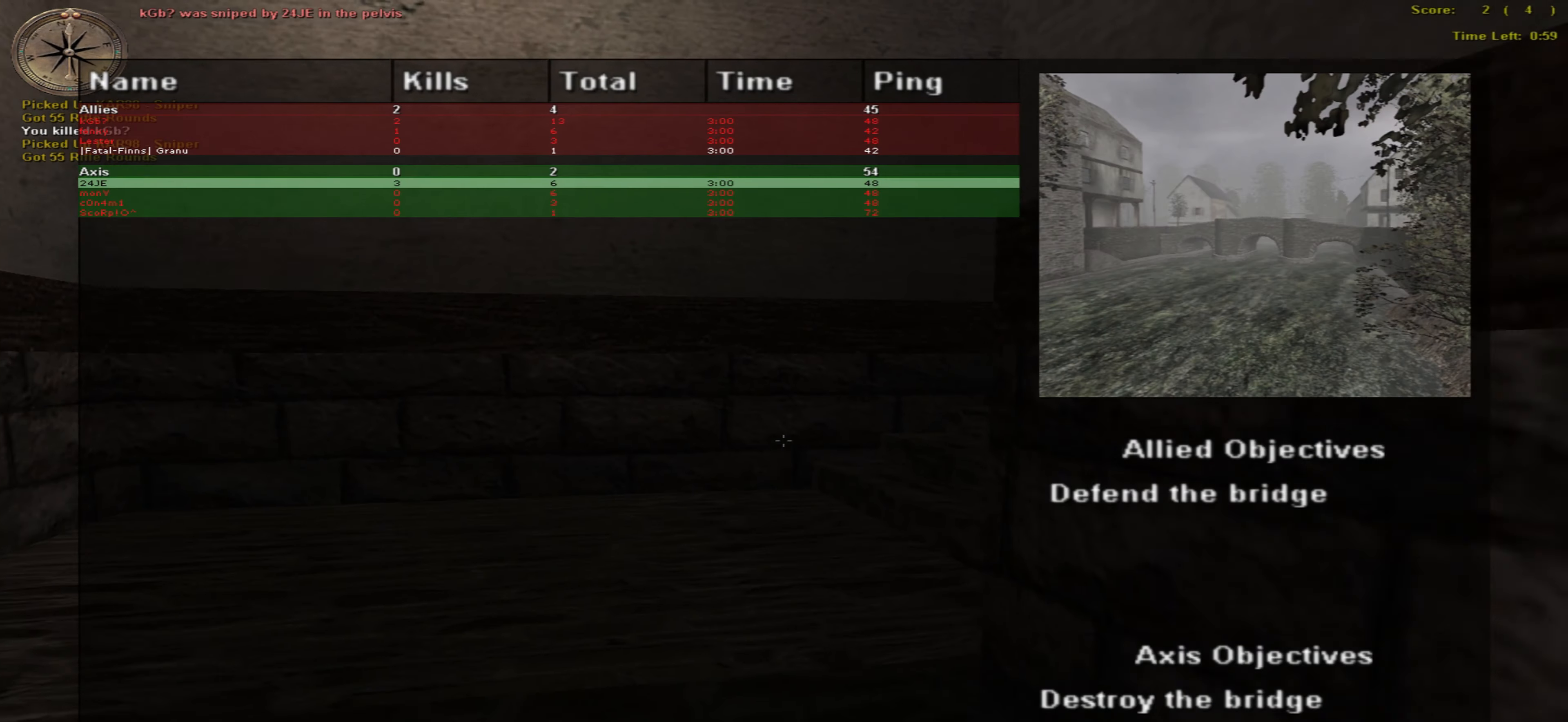
{"keys": ["up"], "mouse": [], "events": []}
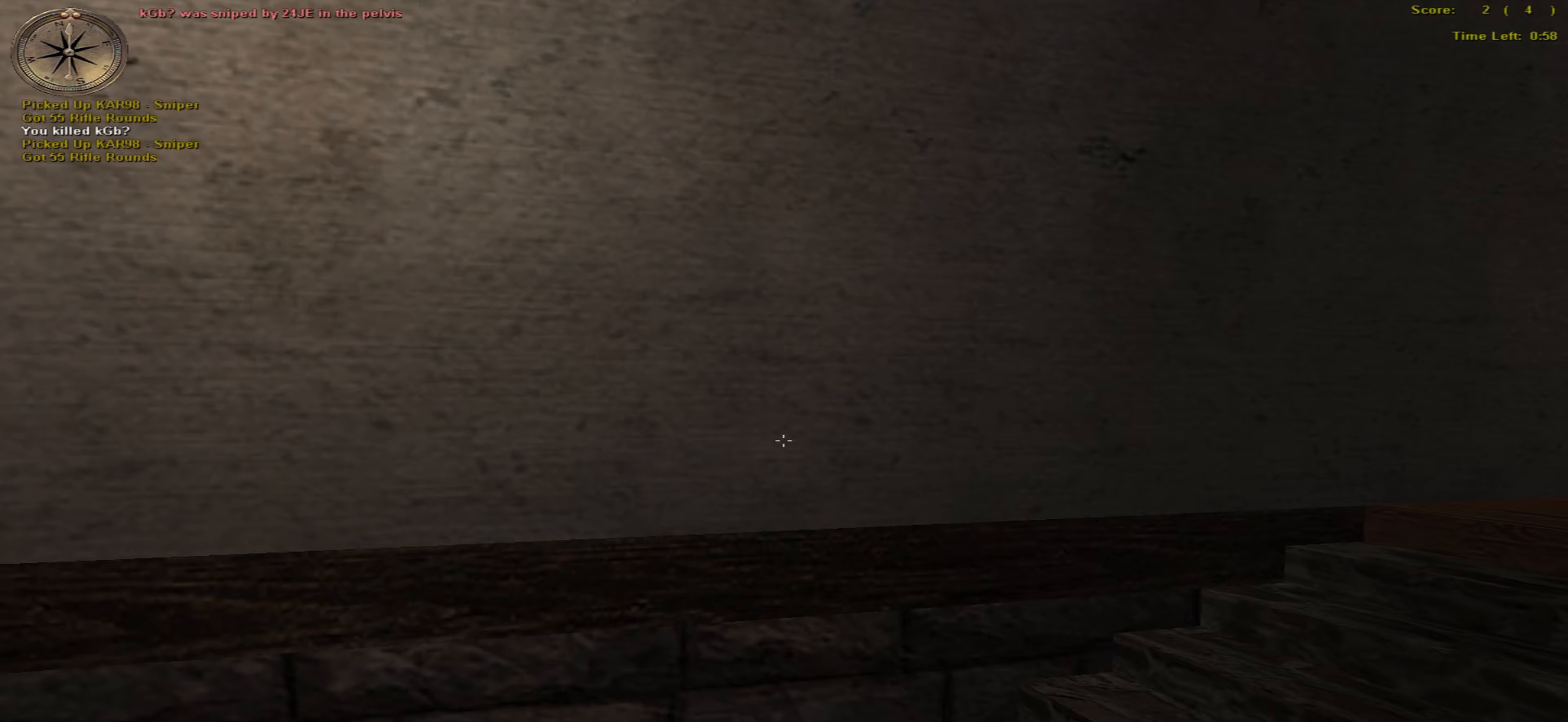
{"keys": ["up"], "mouse": [], "events": []}
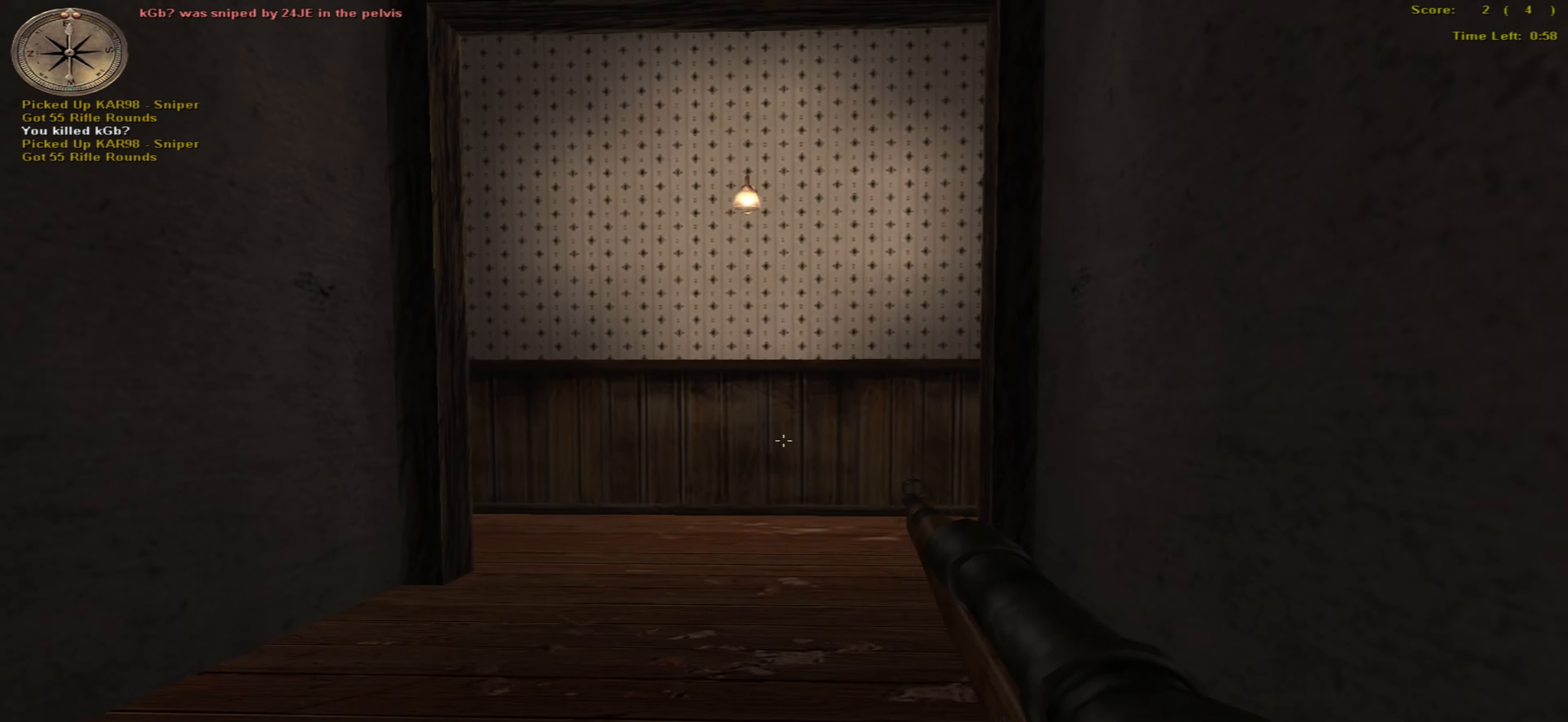
{"keys": ["left", "up"], "mouse": [], "events": [[300, "left", "down"]]}
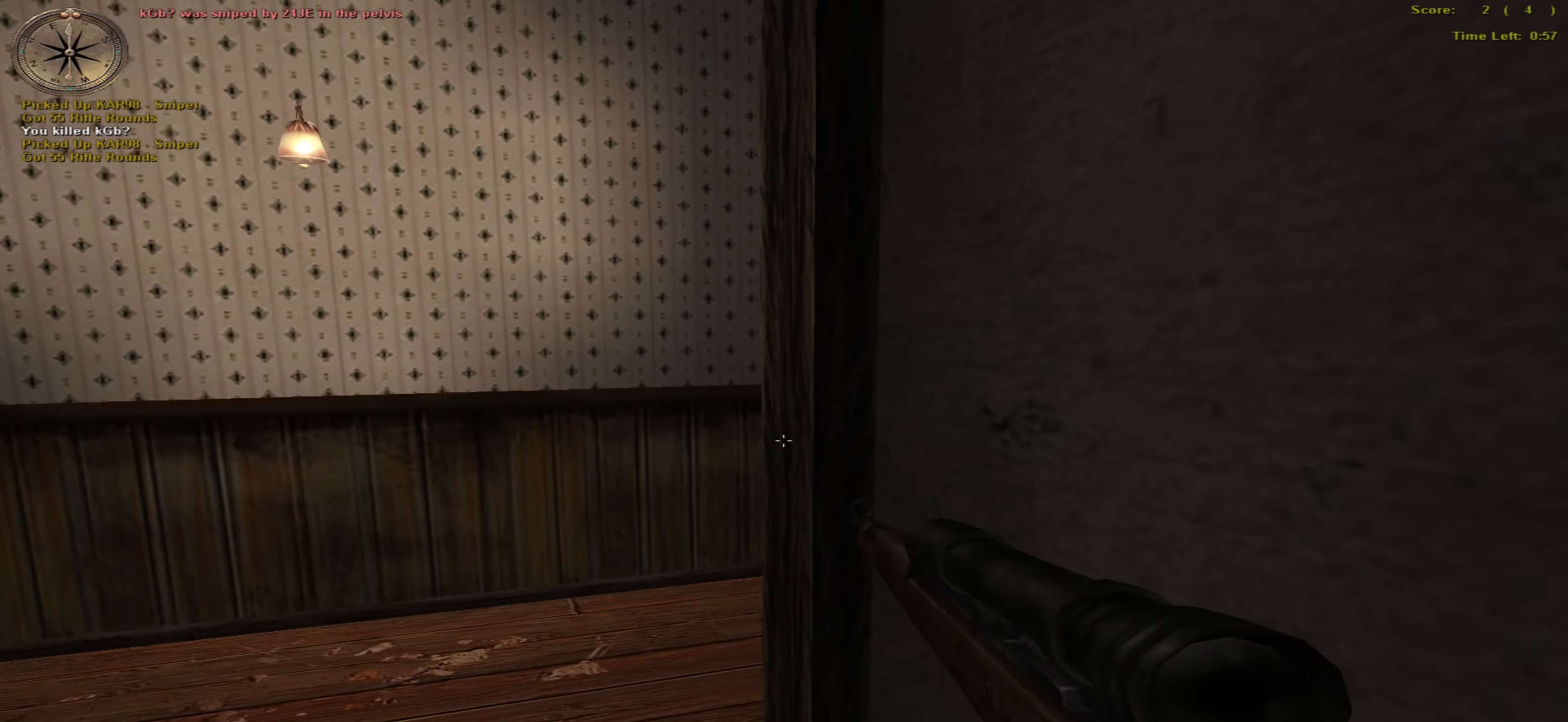
{"keys": ["left", "up"], "mouse": [], "events": []}
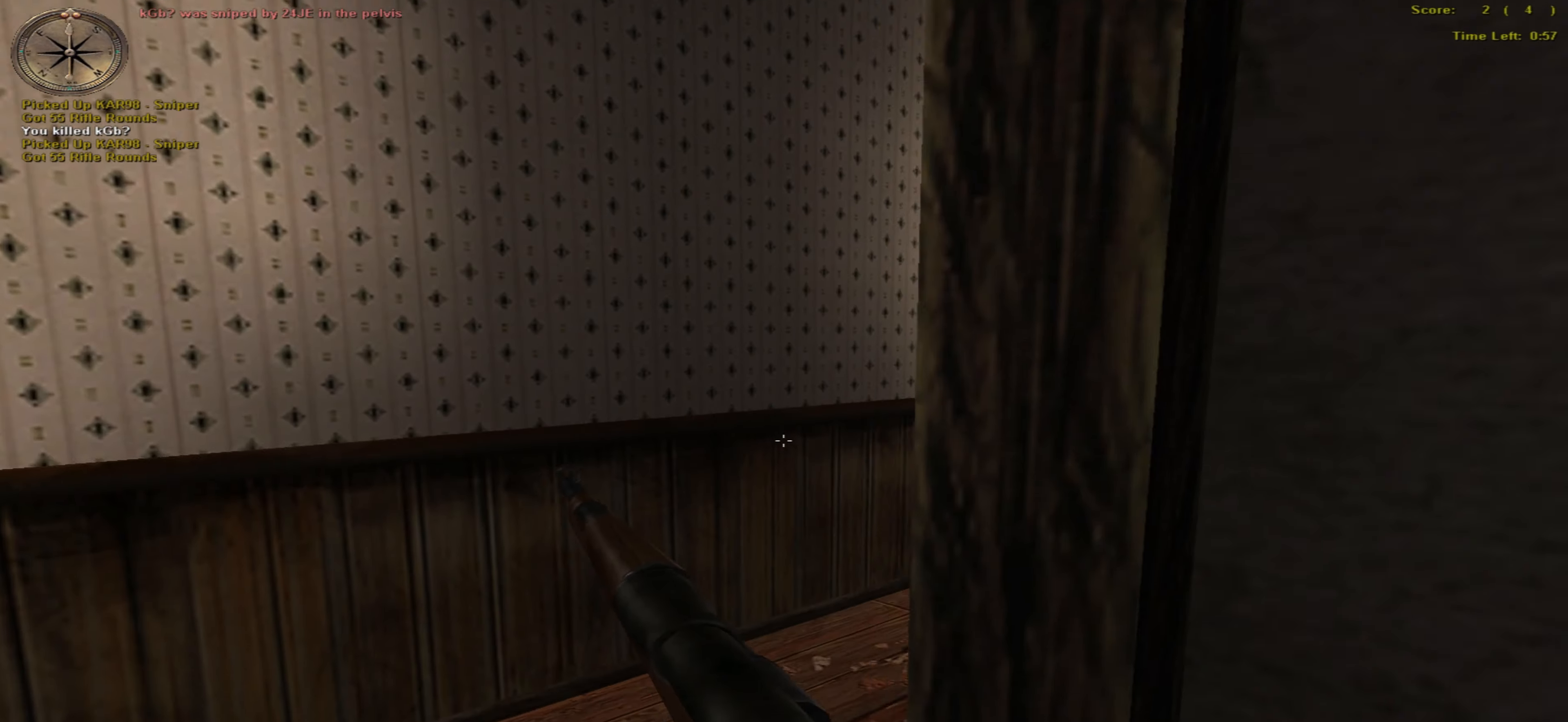
{"keys": ["left", "up"], "mouse": [], "events": []}
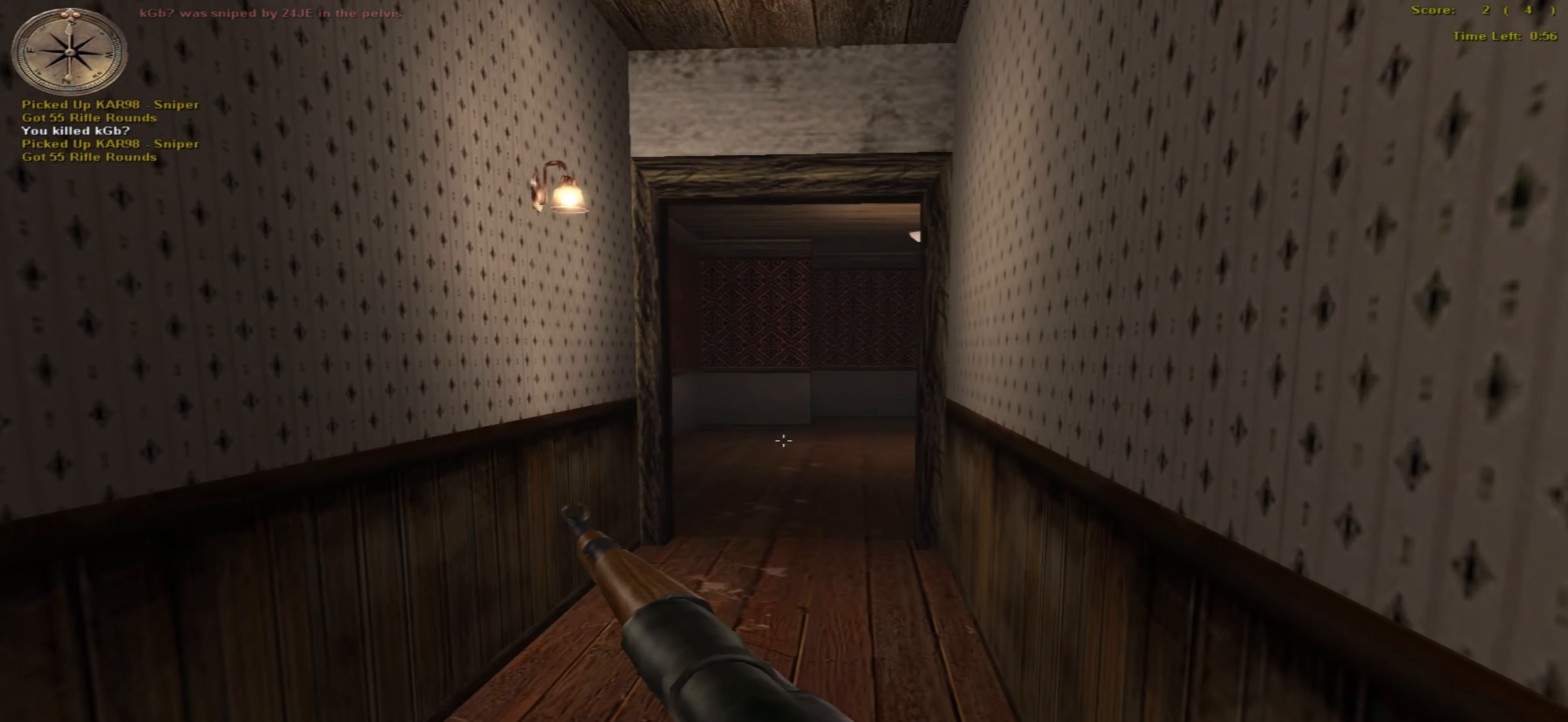
{"keys": ["up"], "mouse": [], "events": [[383, "left", "up"]]}
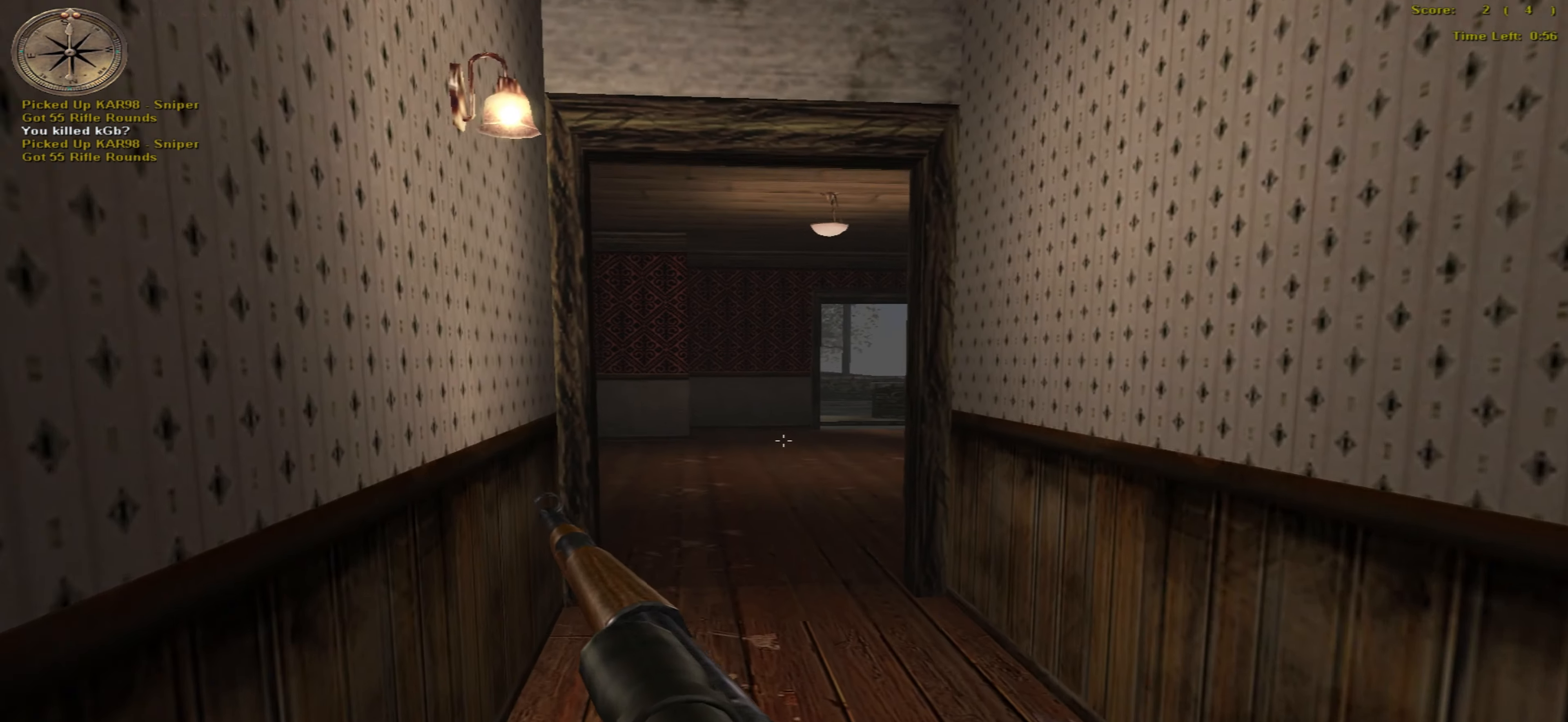
{"keys": ["up"], "mouse": [], "events": []}
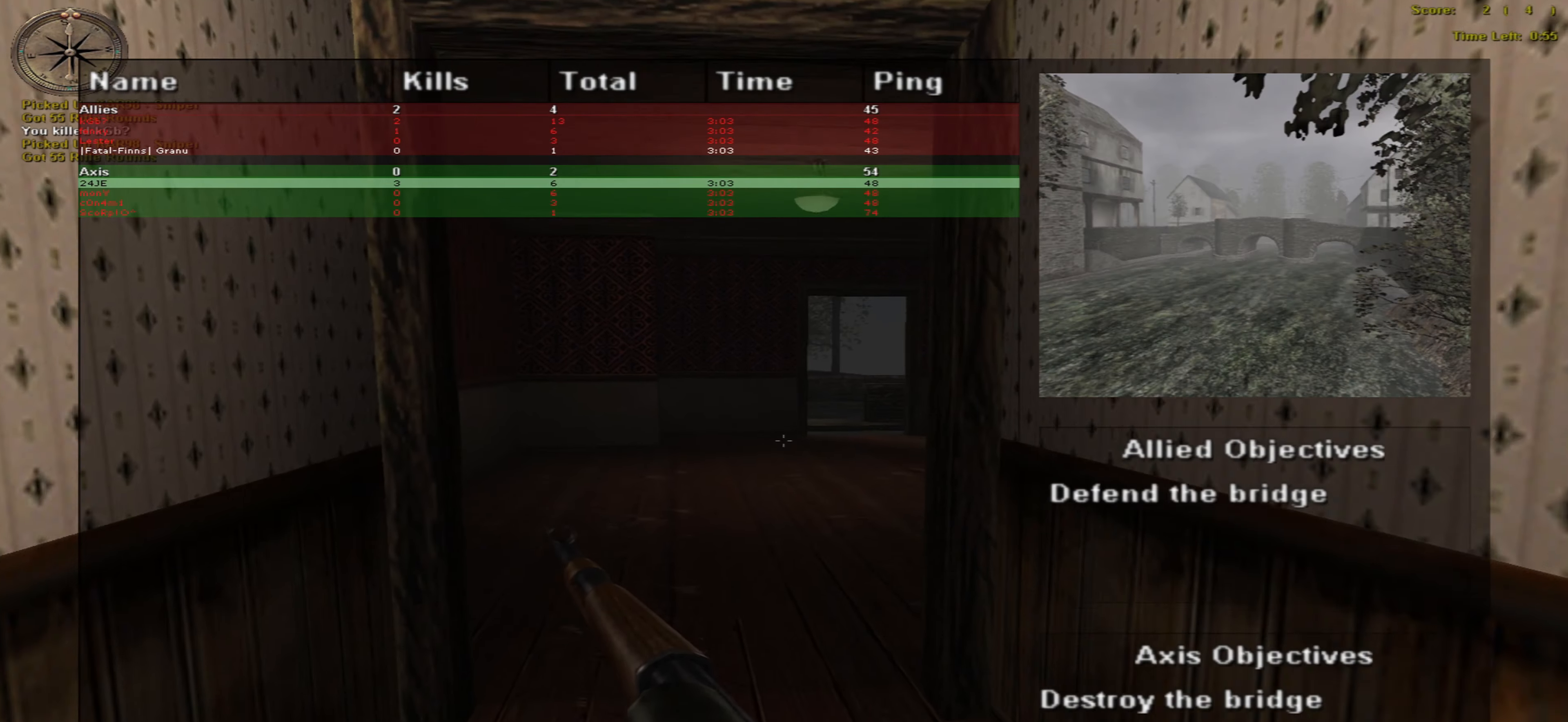
{"keys": ["up"], "mouse": [], "events": []}
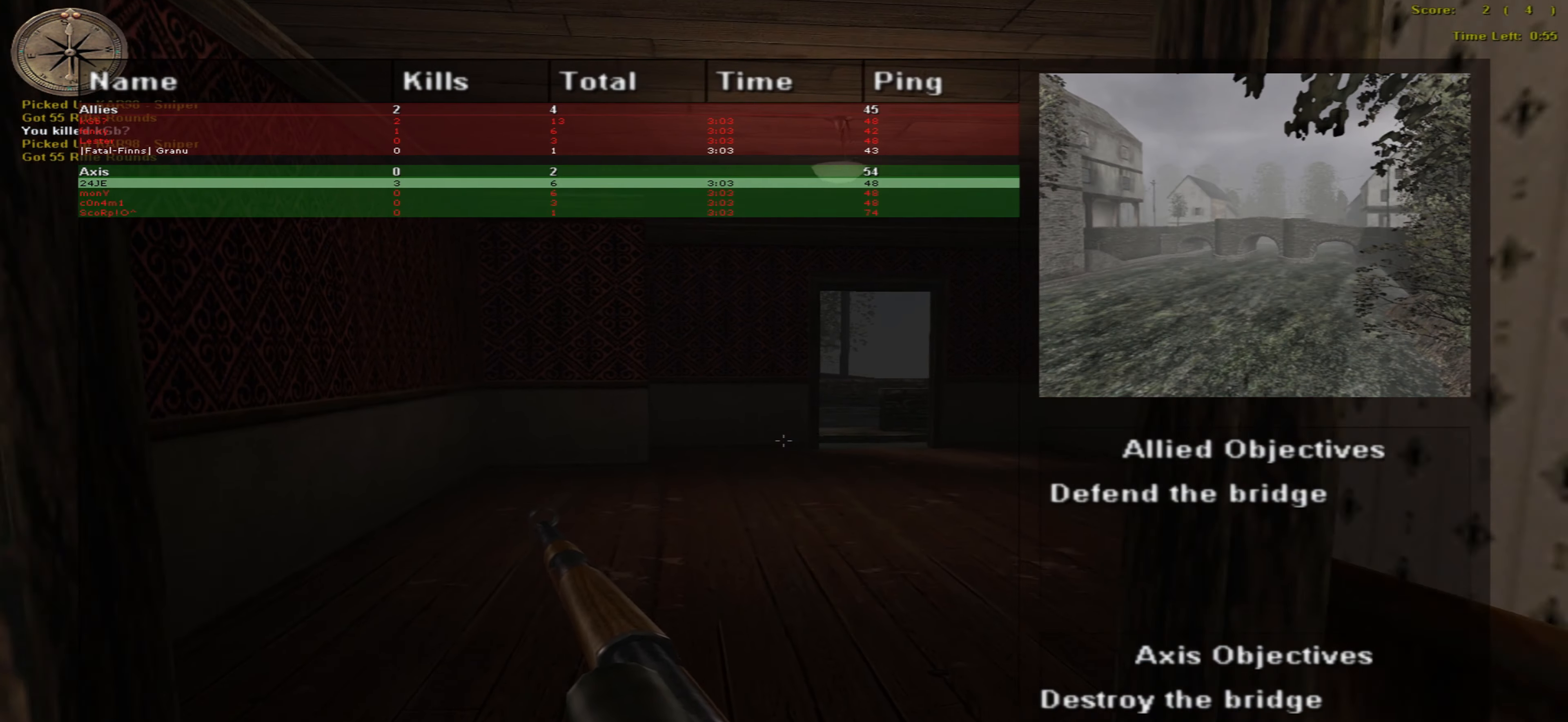
{"keys": ["up"], "mouse": [], "events": []}
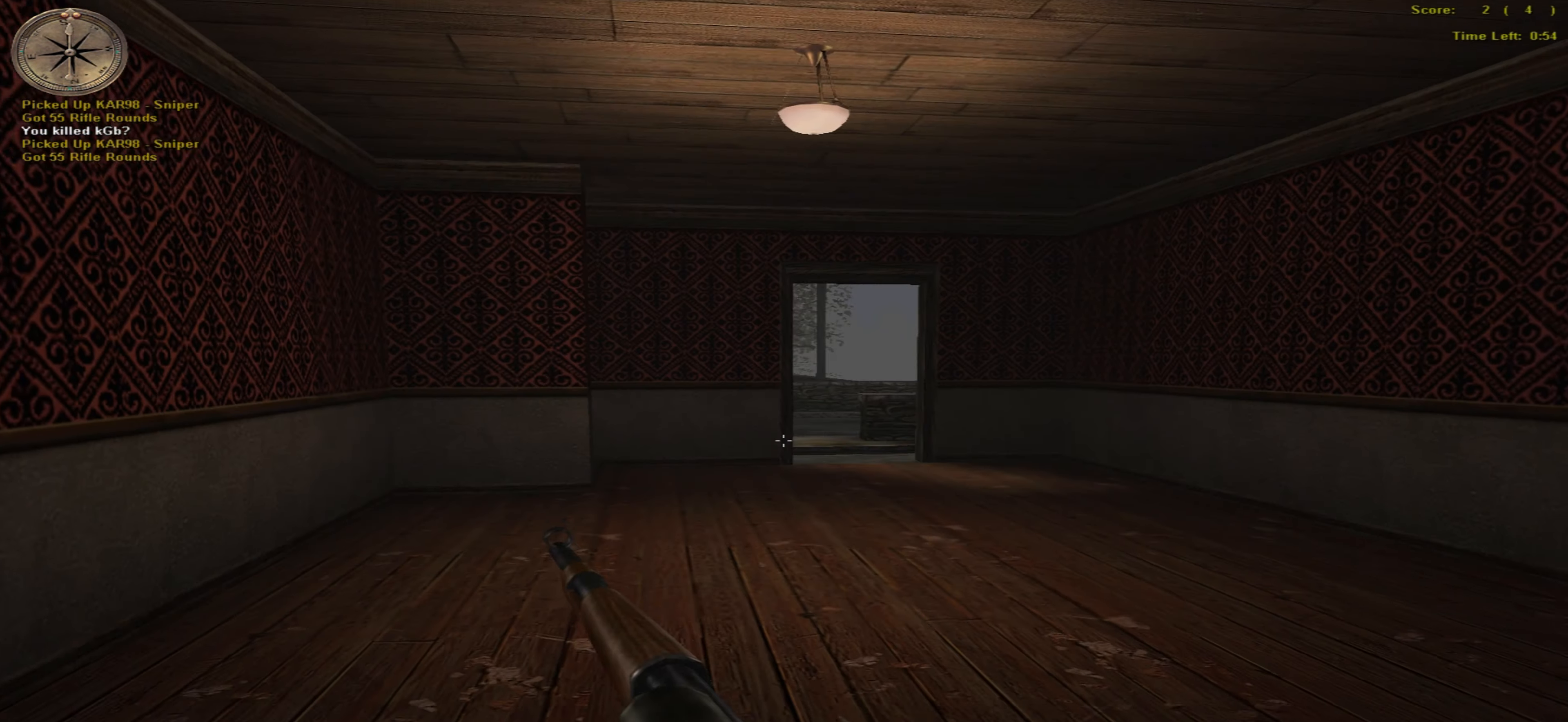
{"keys": ["right", "up"], "mouse": [], "events": [[433, "right", "down"]]}
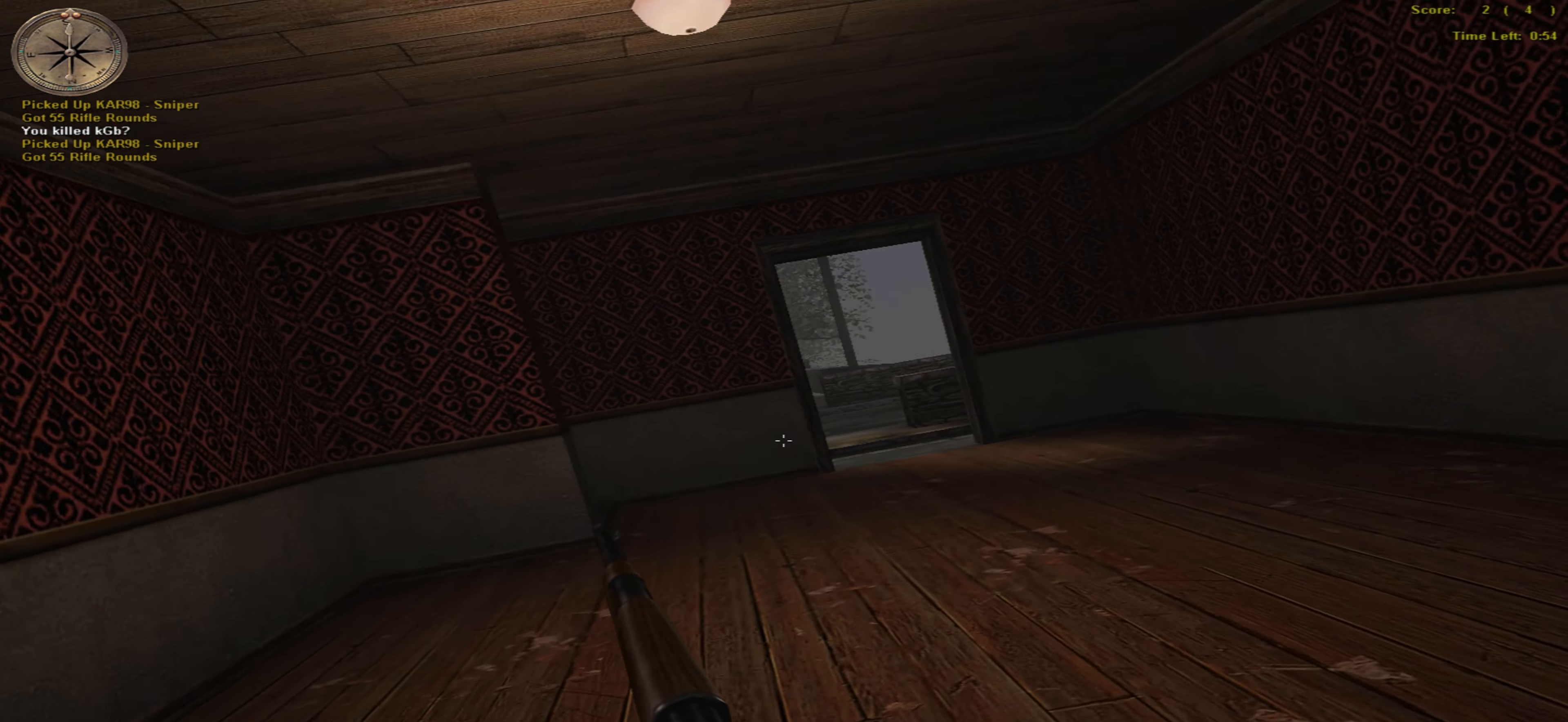
{"keys": ["right", "up"], "mouse": [], "events": []}
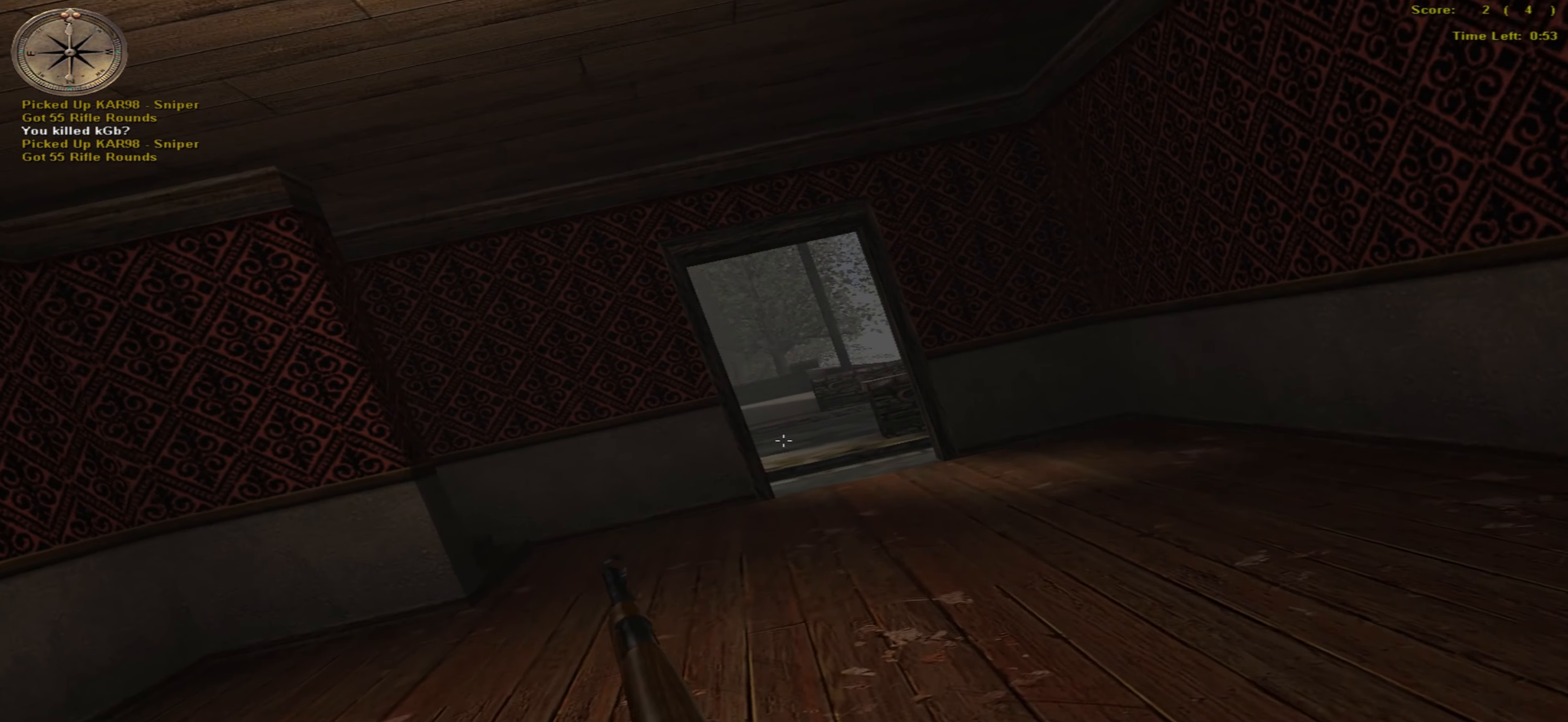
{"keys": ["up"], "mouse": [], "events": [[200, "right", "up"]]}
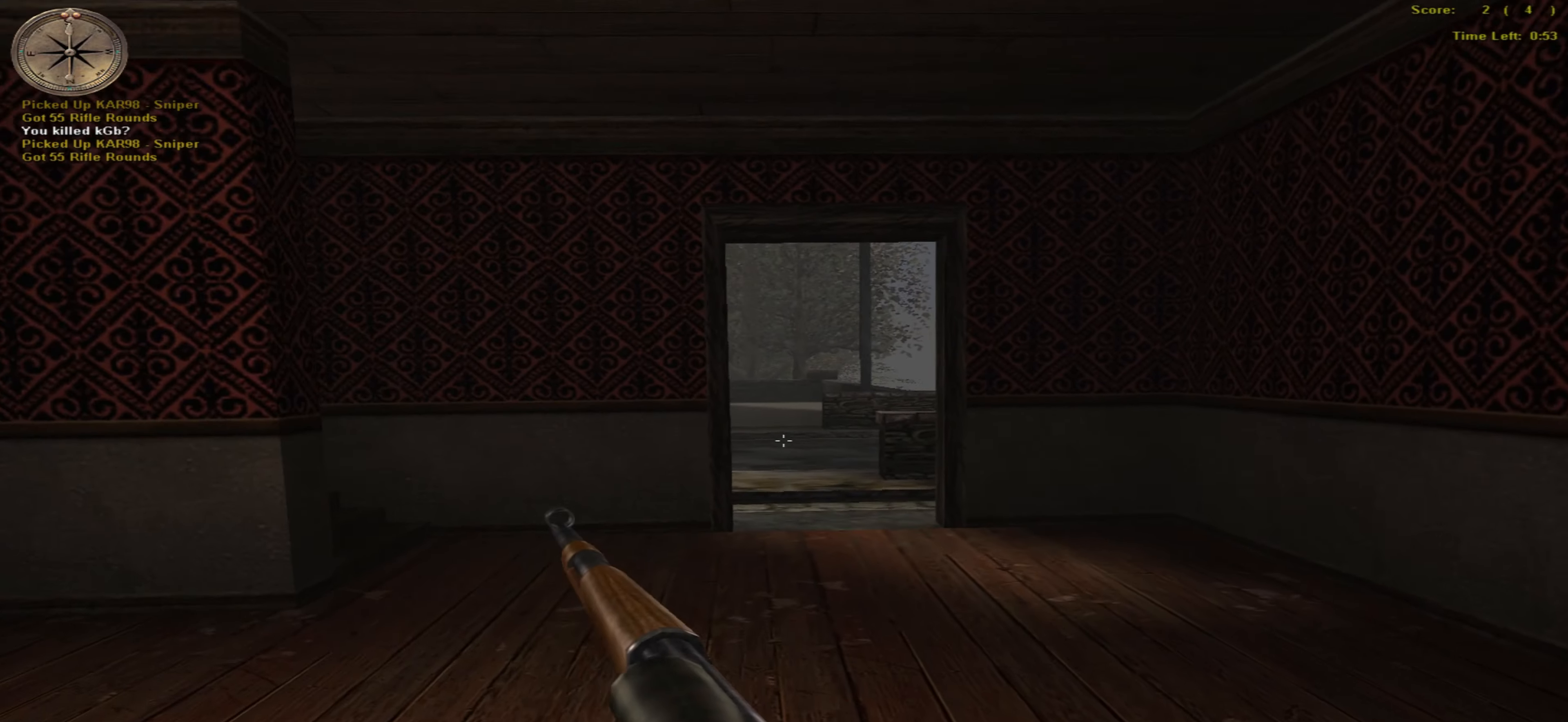
{"keys": ["left", "up"], "mouse": [], "events": [[317, "left", "down"]]}
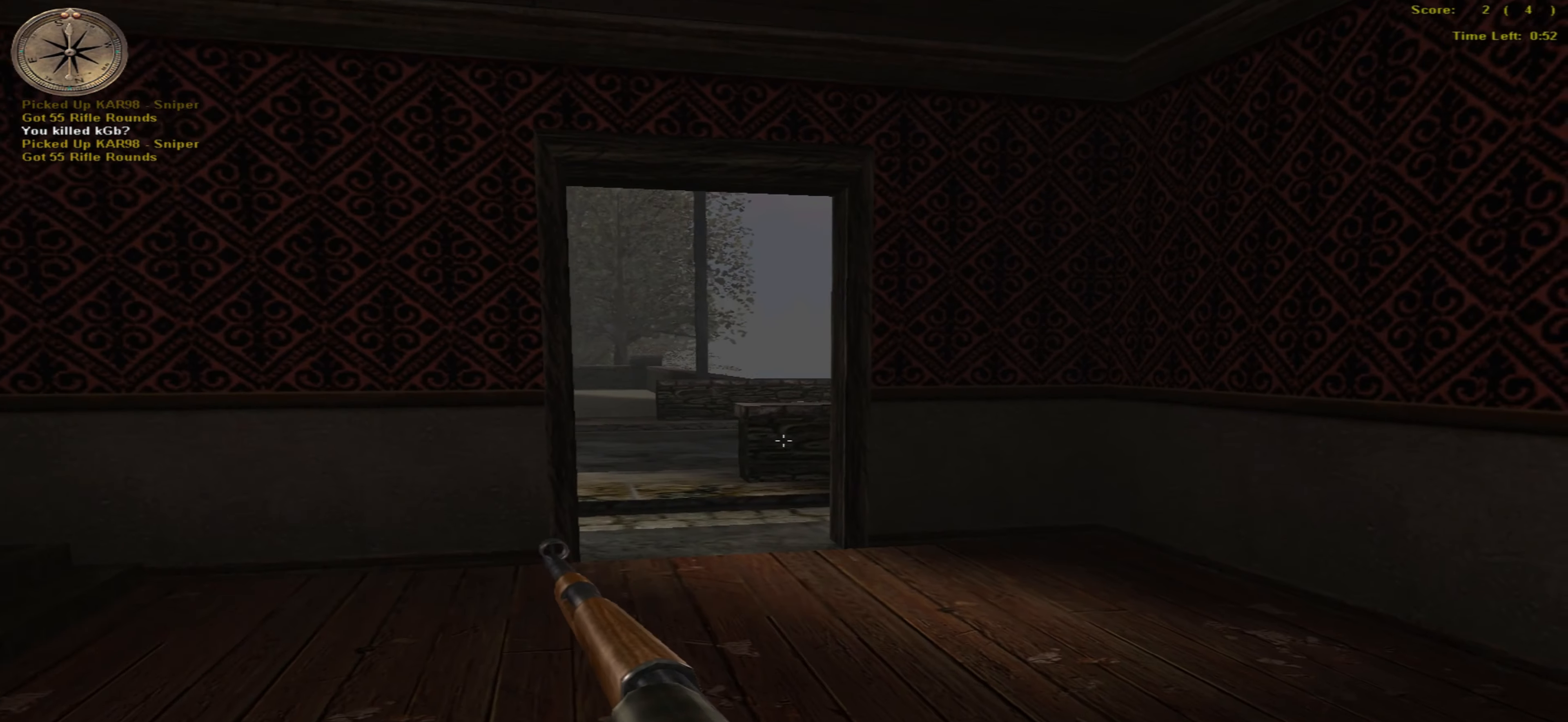
{"keys": ["up"], "mouse": [], "events": [[350, "left", "up"]]}
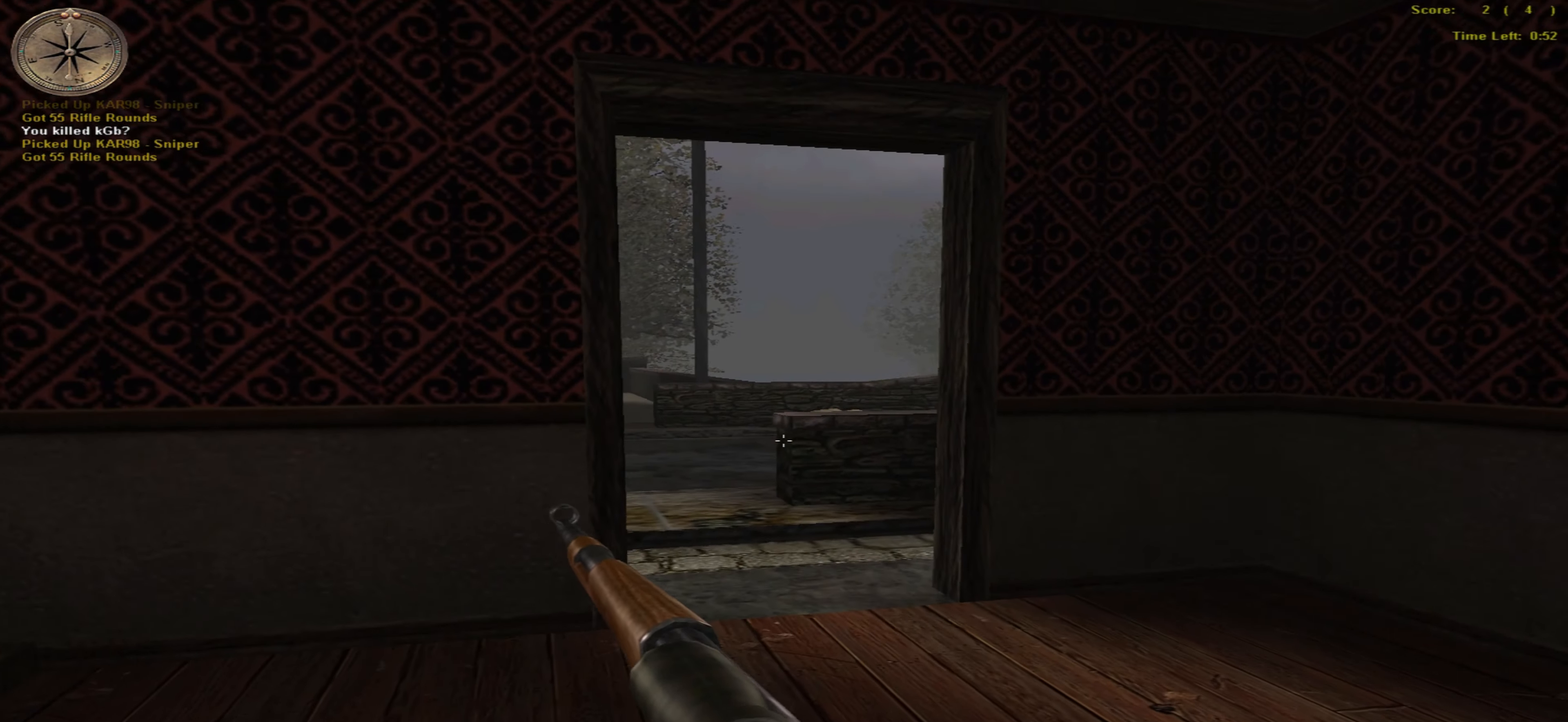
{"keys": ["up"], "mouse": [], "events": [[184, "mouse_left", "down"], [250, "mouse_left", "up"]]}
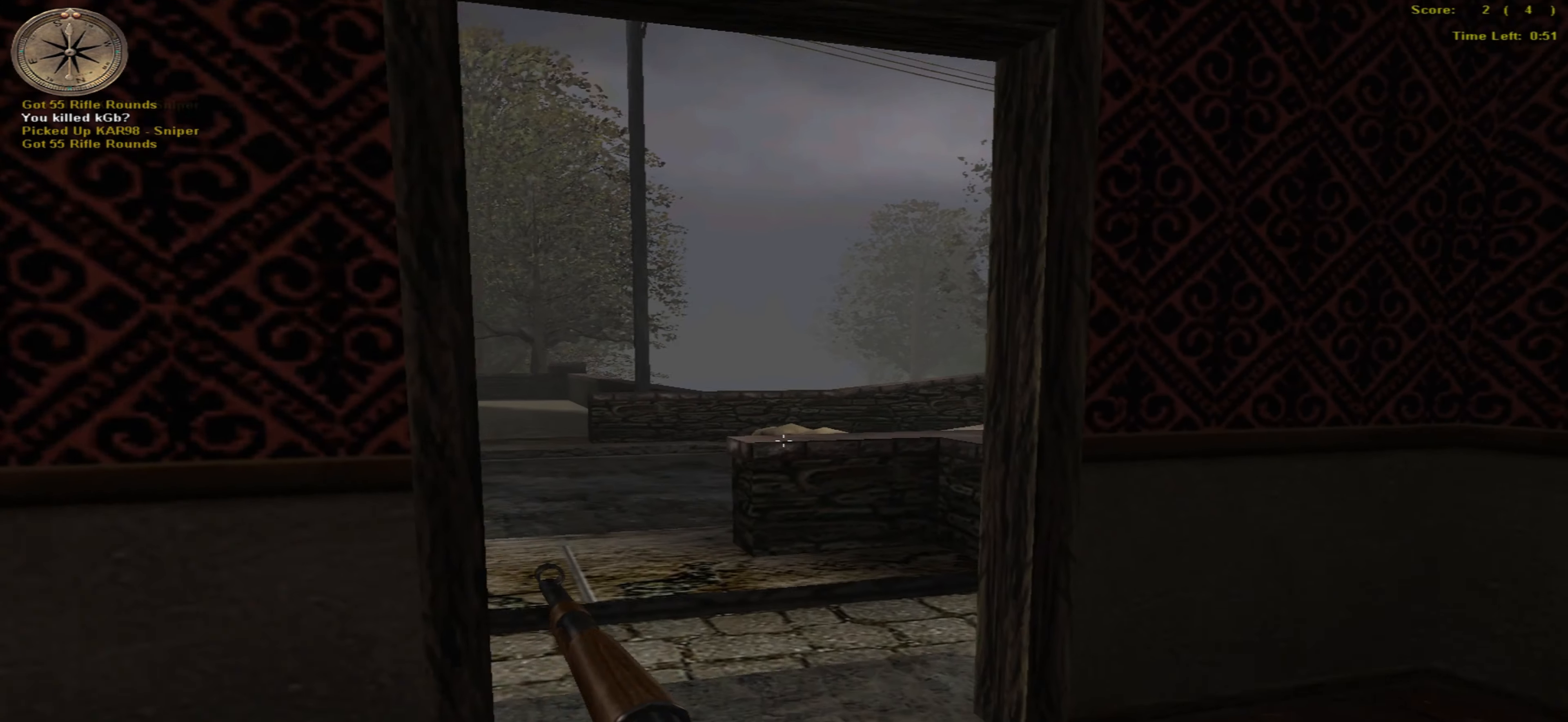
{"keys": ["left", "up"], "mouse": [], "events": [[334, "left", "down"]]}
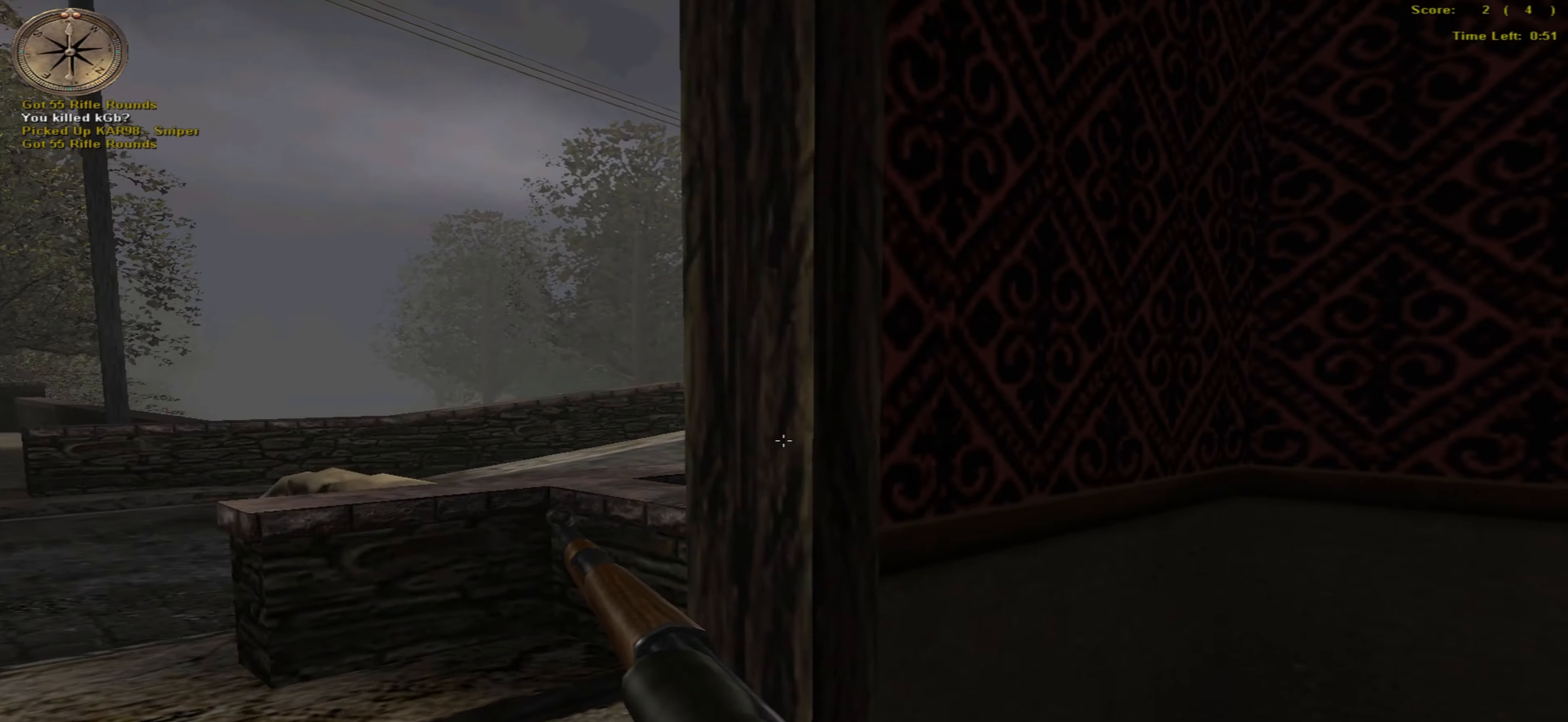
{"keys": ["left", "up"], "mouse": [], "events": []}
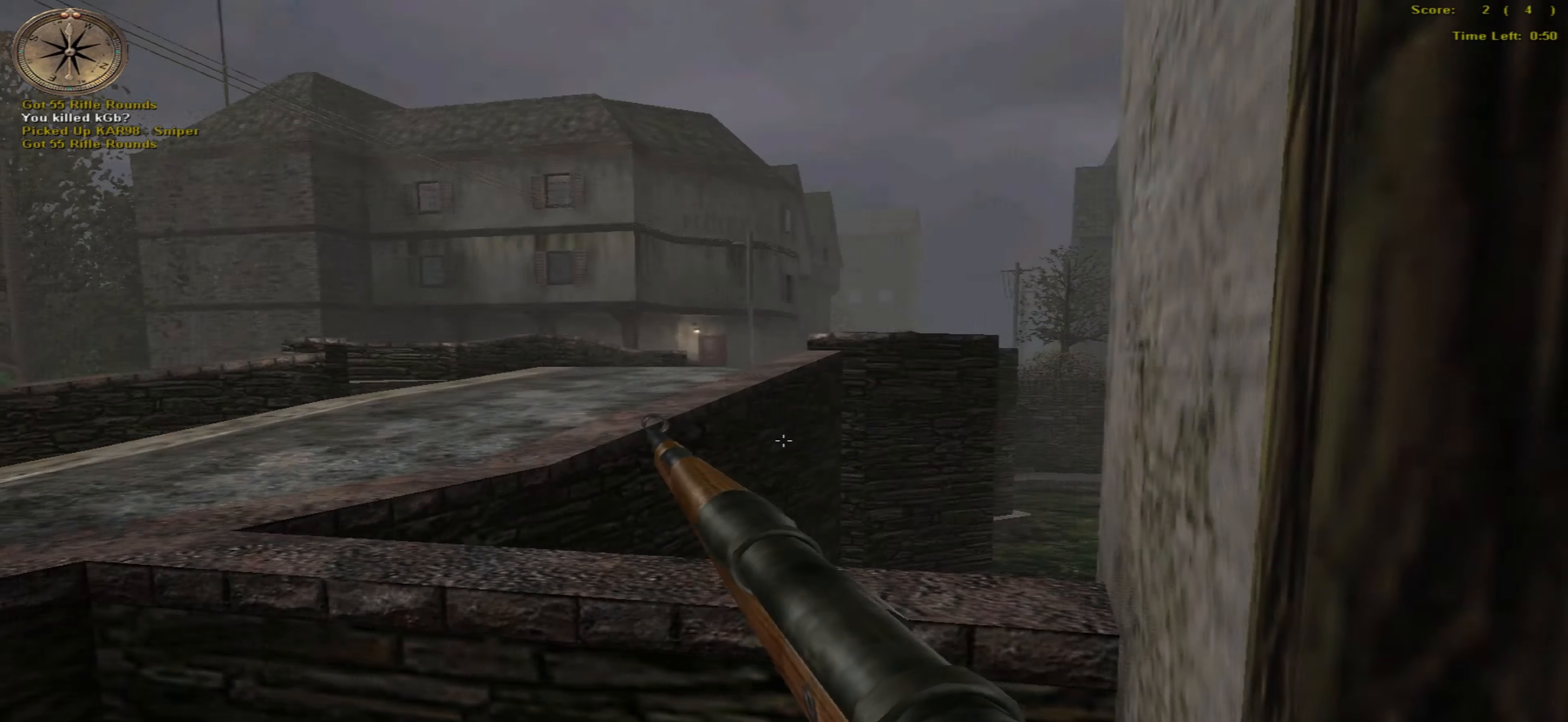
{"keys": ["down", "left"], "mouse": [], "events": [[84, "up", "up"], [500, "down", "down"]]}
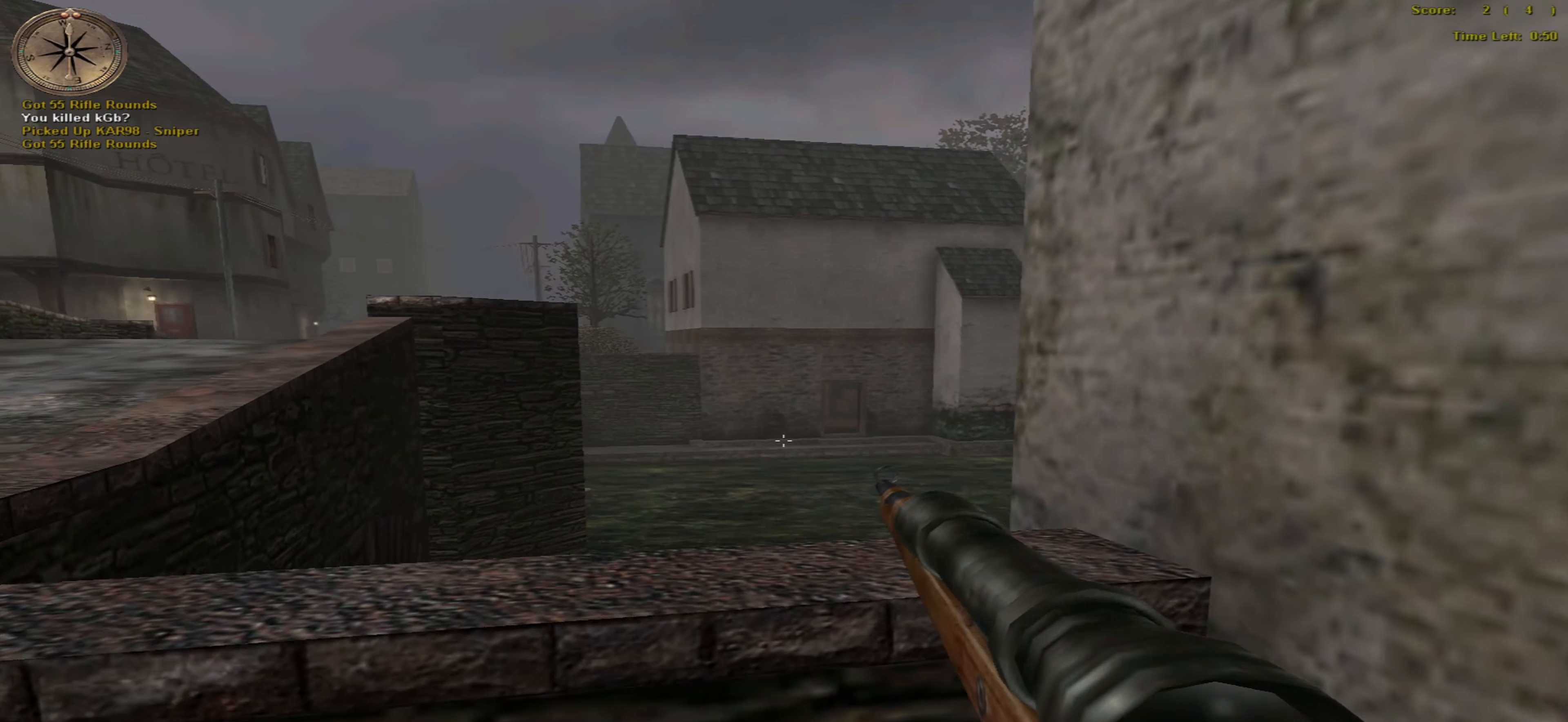
{"keys": ["down", "left"], "mouse": [], "events": []}
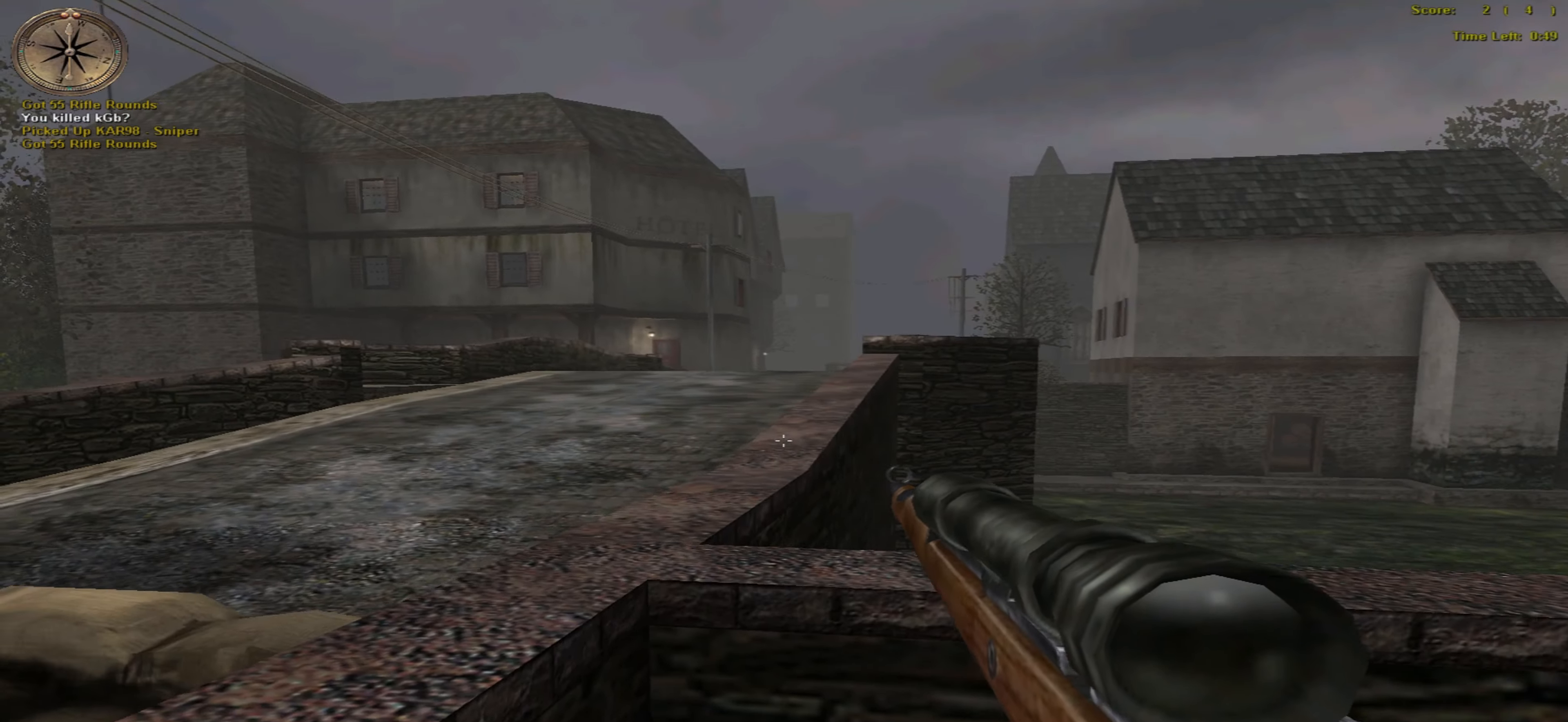
{"keys": ["left"], "mouse": [], "events": [[150, "down", "up"]]}
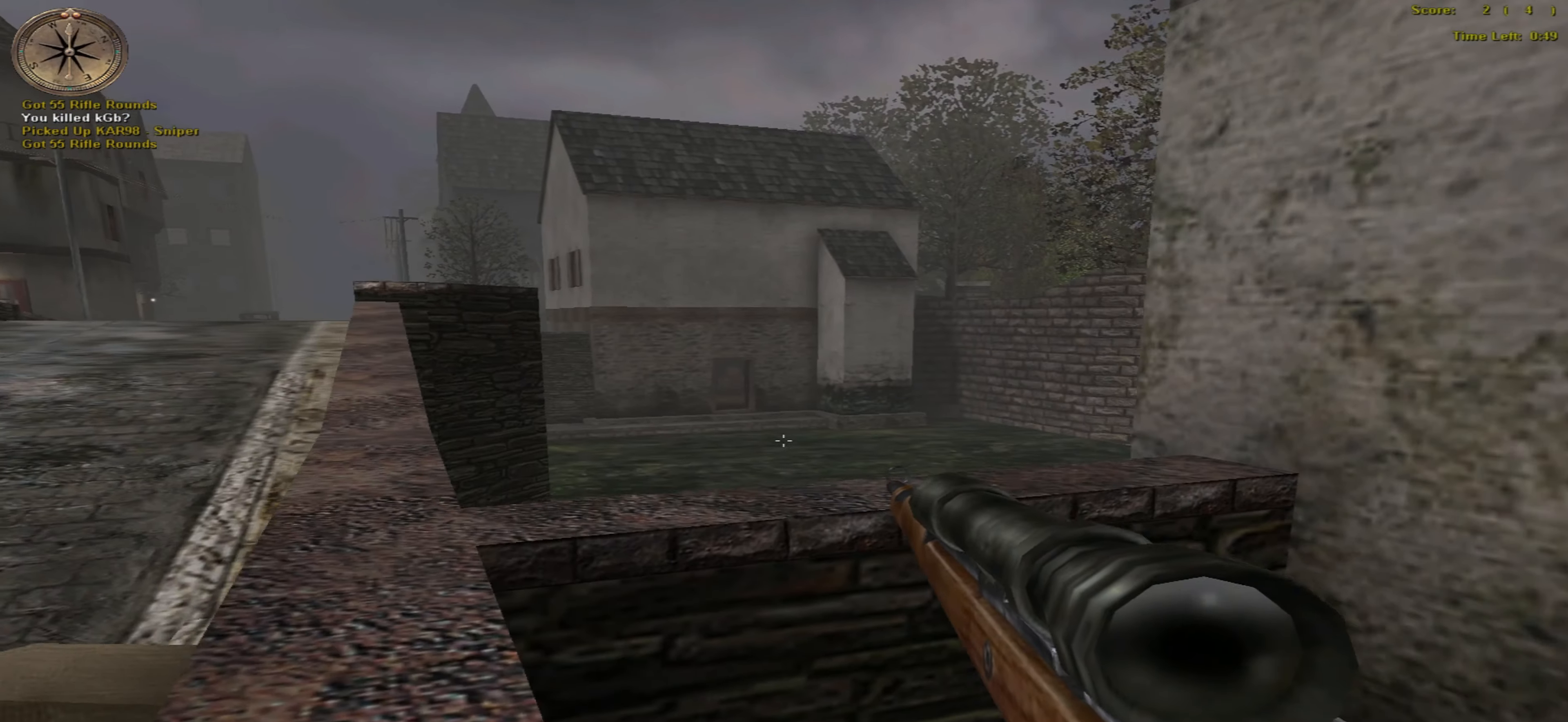
{"keys": ["left", "up"], "mouse": [], "events": [[367, "up", "down"]]}
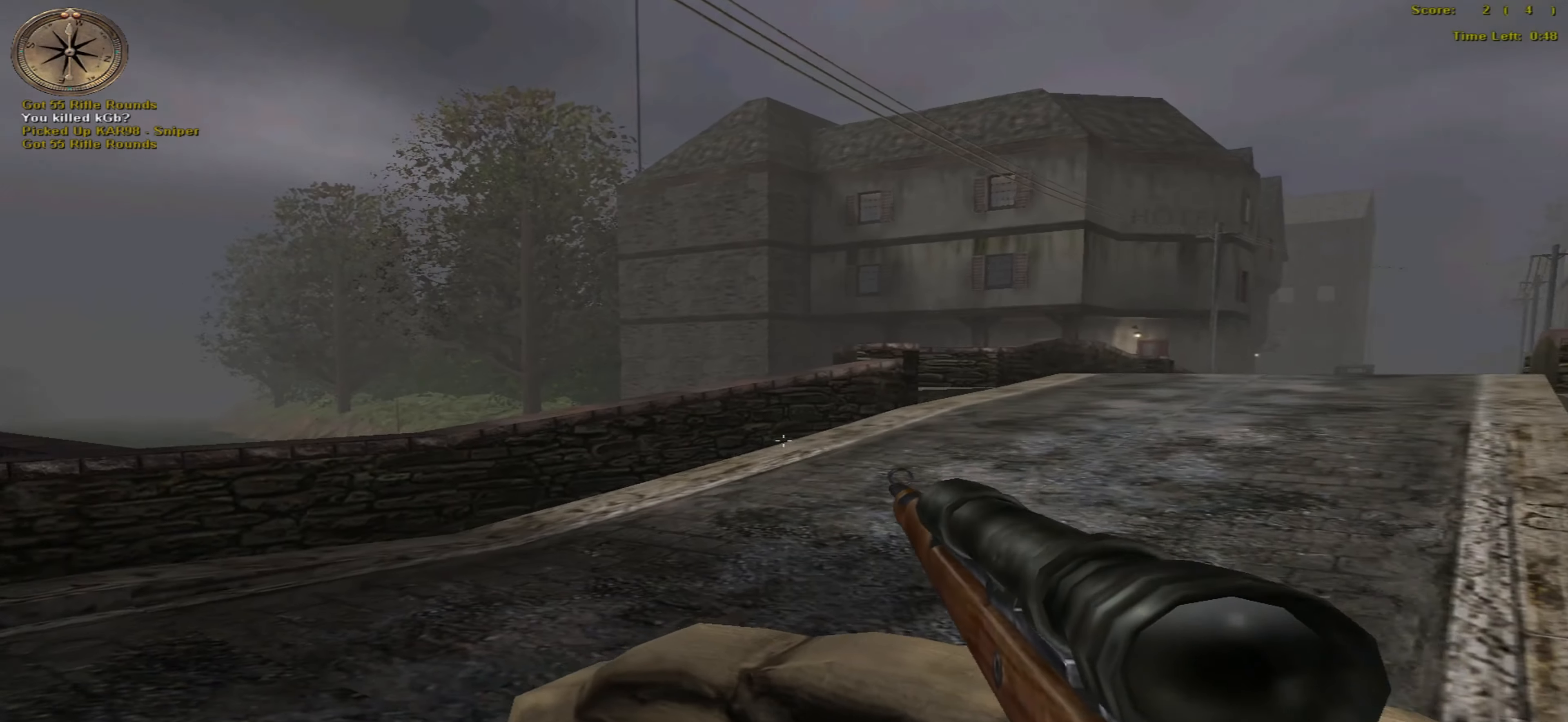
{"keys": ["left", "up"], "mouse": [], "events": []}
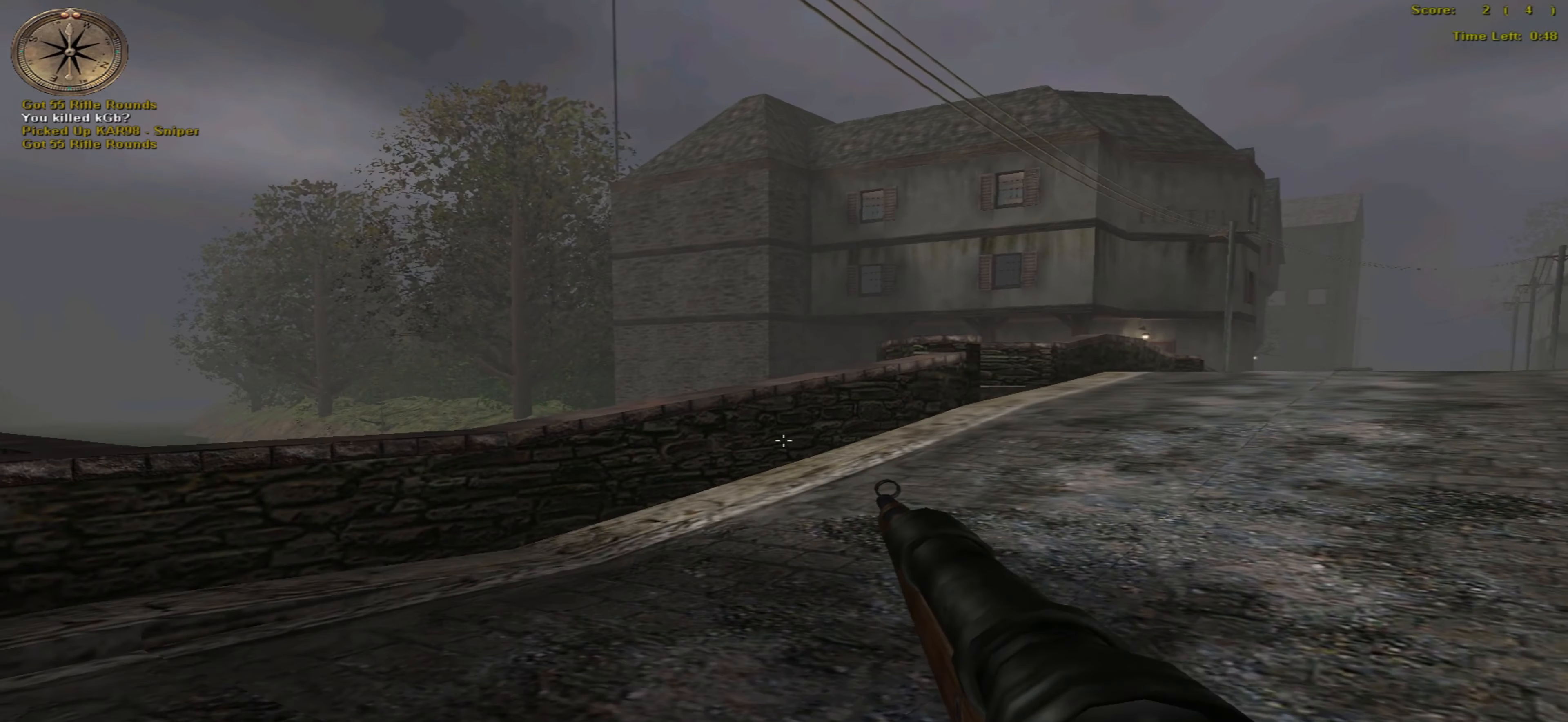
{"keys": ["left", "up"], "mouse": [], "events": []}
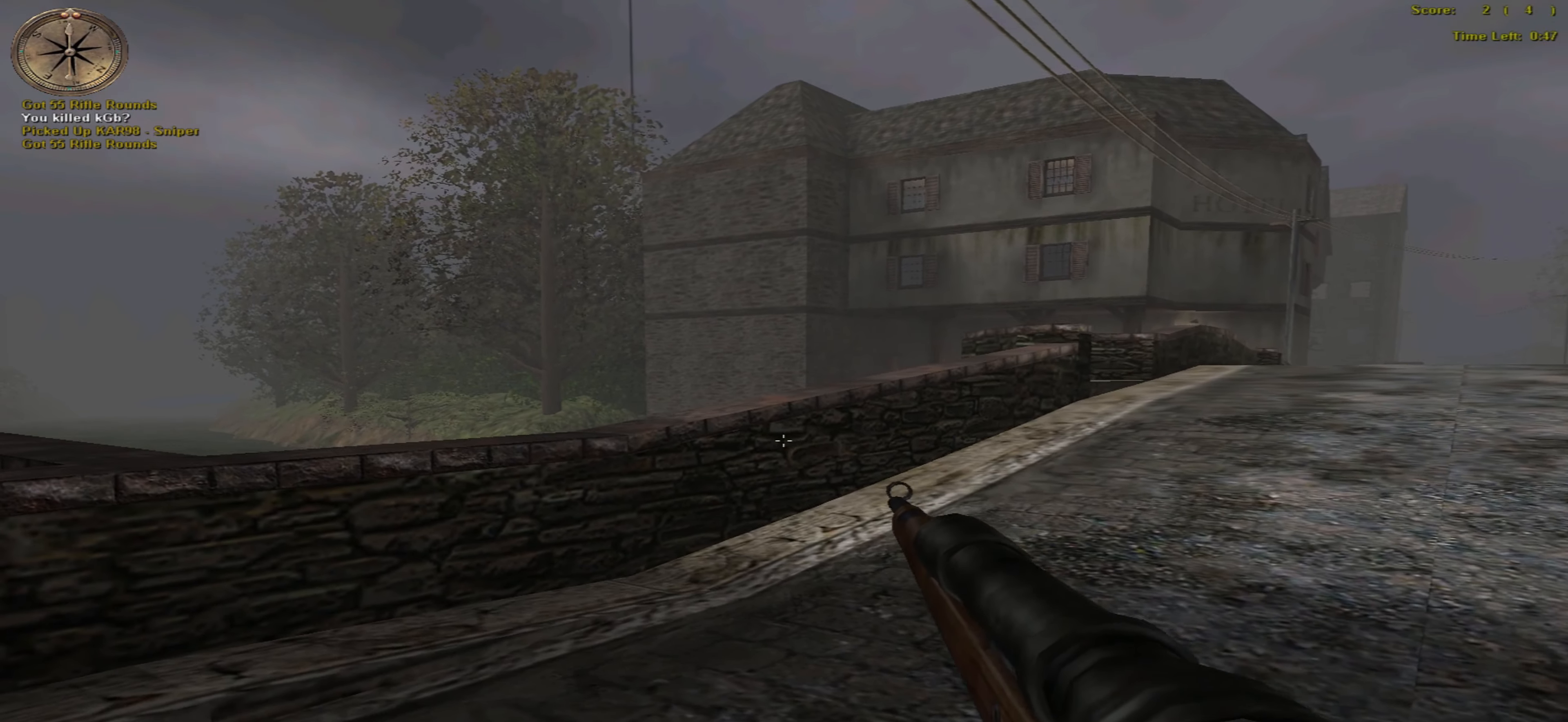
{"keys": ["left", "up"], "mouse": [], "events": []}
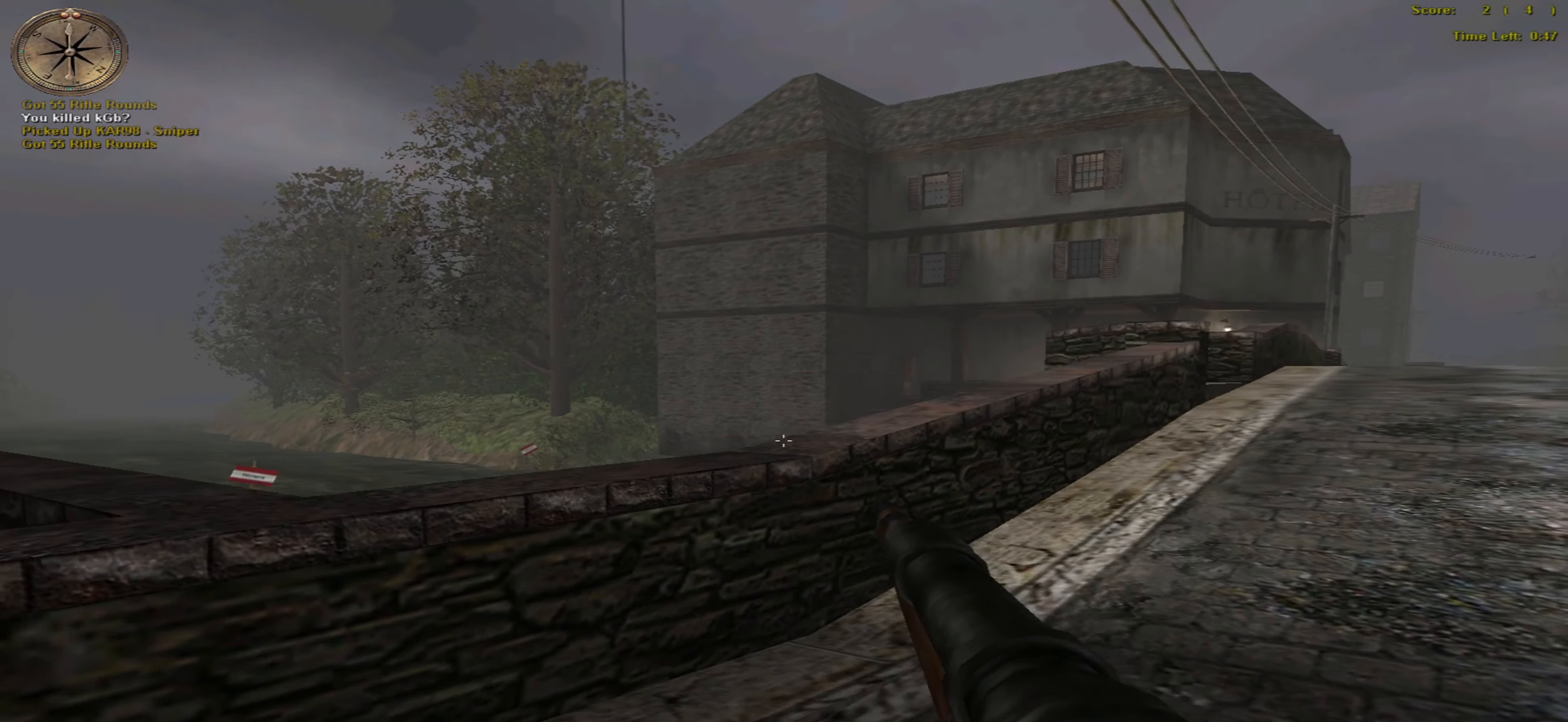
{"keys": ["left"], "mouse": [], "events": [[83, "up", "up"]]}